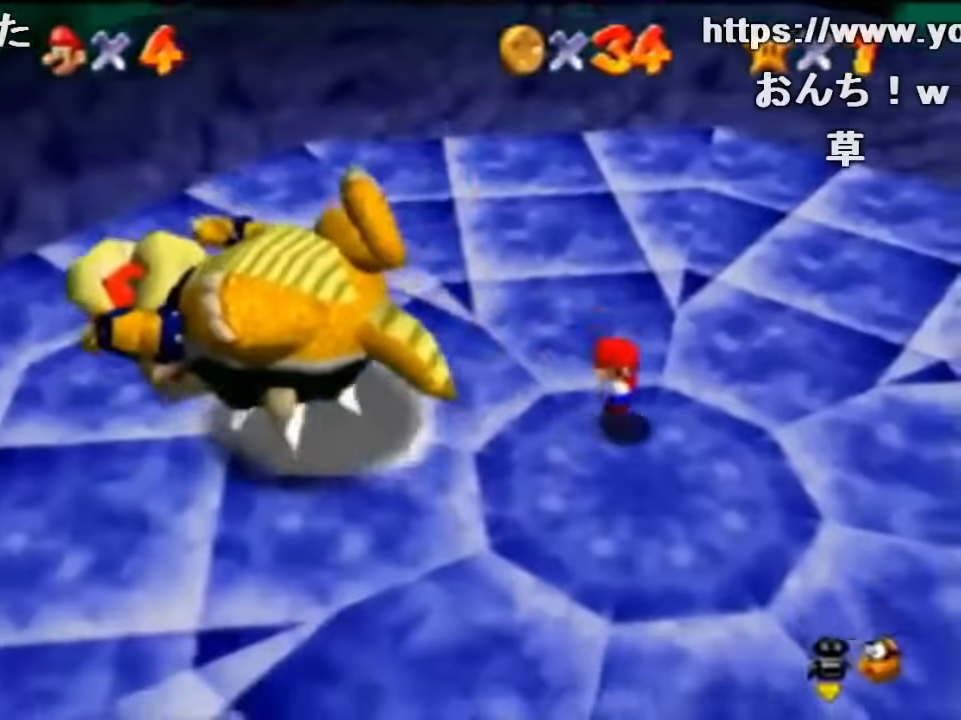
Gameplay with a controller (Nintendo layout); each line is a JSON object with the inputs held at the frame after it. "events" lists button and stick changes between this image and that frame as [ms after this image, input, new state], when the widget could be followed in between. Not read: L1 L3 R1 R3.
{"buttons": [], "left_stick": "left", "events": [[67, "A", "down"], [67, "B", "down"], [200, "A", "up"], [200, "B", "up"]]}
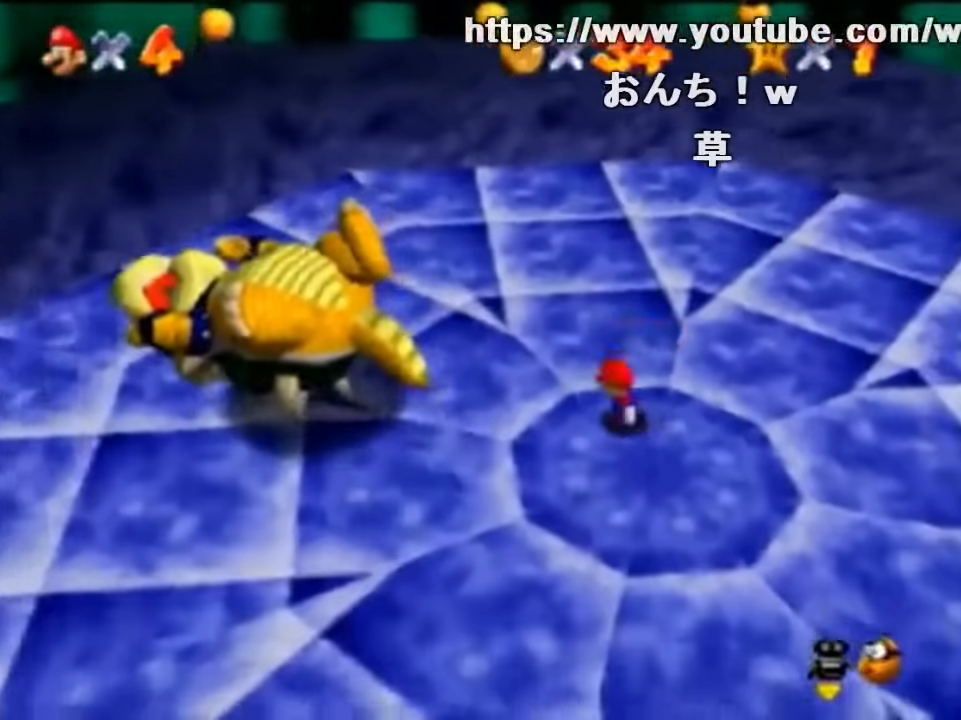
{"buttons": ["A", "B"], "left_stick": "left", "events": [[67, "A", "down"], [67, "B", "down"], [100, "A", "up"], [133, "B", "up"], [467, "A", "down"], [467, "B", "down"]]}
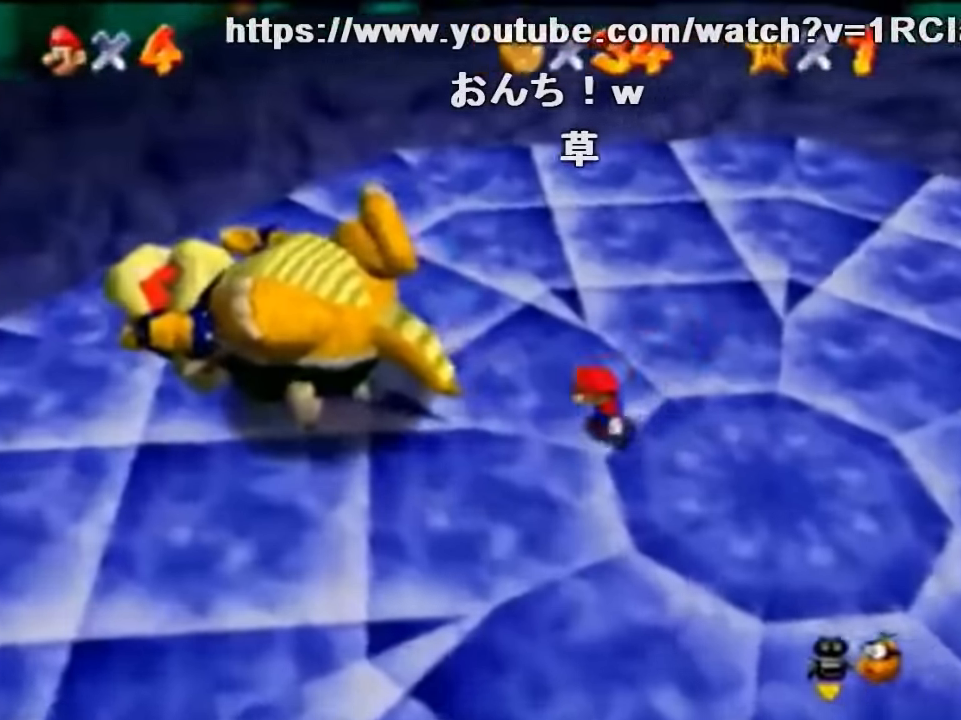
{"buttons": [], "left_stick": "center", "events": [[67, "A", "up"], [67, "B", "up"], [233, "left_stick", "center"]]}
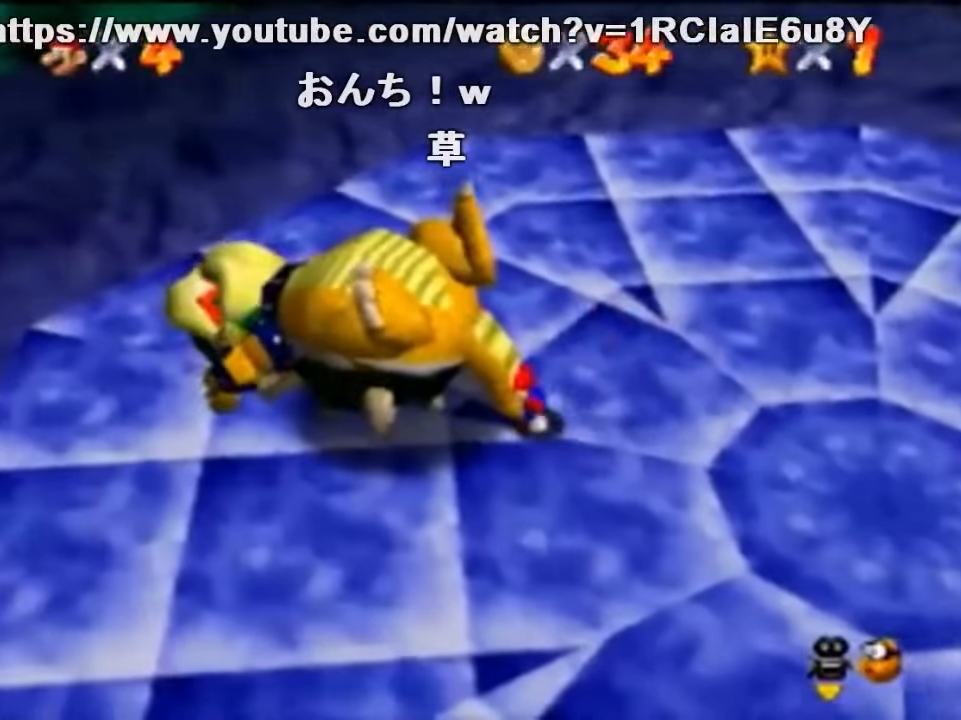
{"buttons": [], "left_stick": "left", "events": [[133, "left_stick", "left"]]}
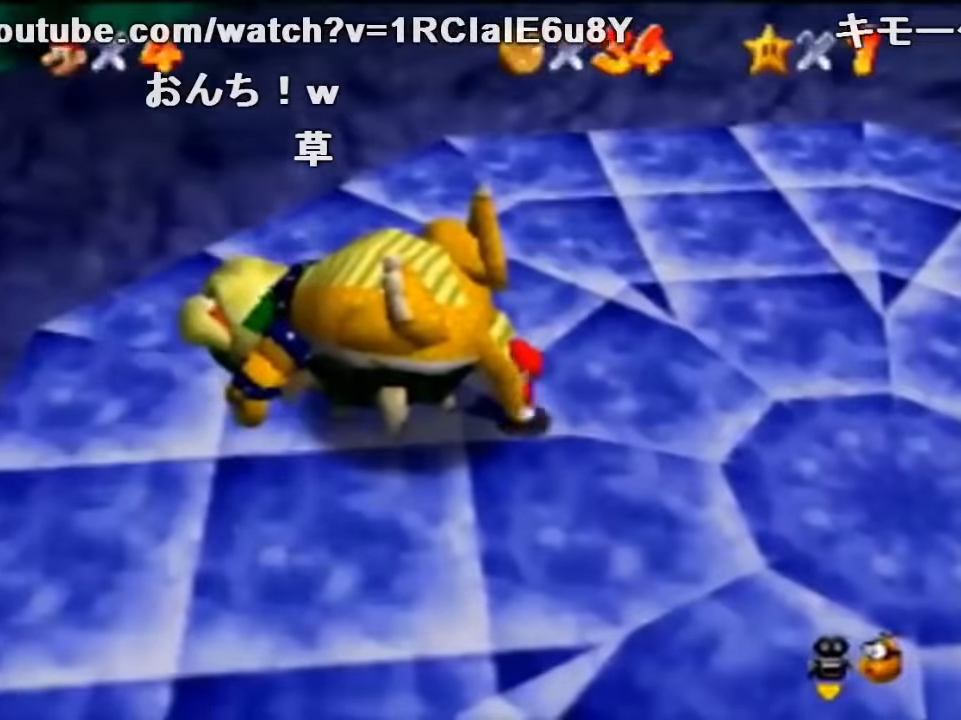
{"buttons": [], "left_stick": "center", "events": [[266, "left_stick", "center"]]}
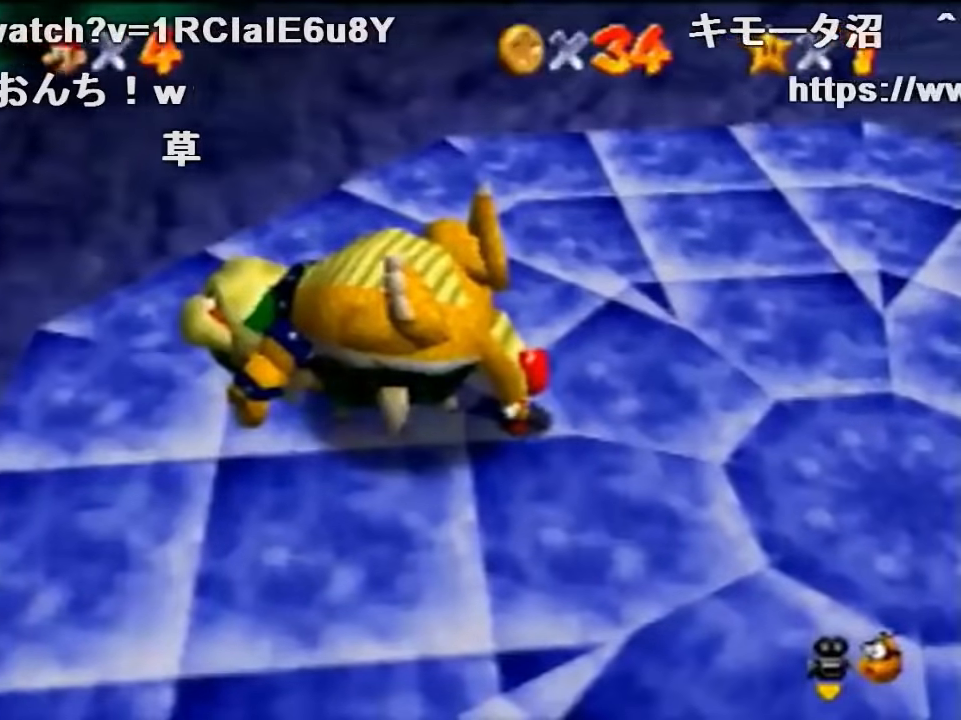
{"buttons": [], "left_stick": "center", "events": [[166, "A", "down"], [166, "B", "down"], [233, "A", "up"], [233, "B", "up"]]}
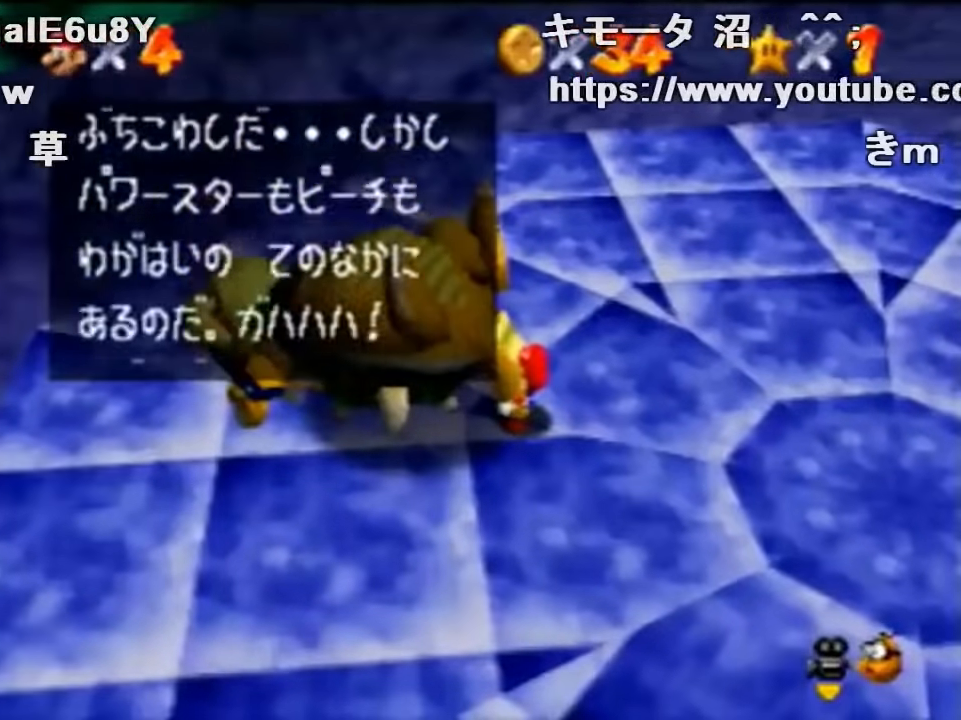
{"buttons": [], "left_stick": "center", "events": [[33, "A", "down"], [66, "B", "down"], [100, "A", "up"], [100, "B", "up"], [366, "A", "down"], [433, "B", "down"], [500, "A", "up"], [500, "B", "up"]]}
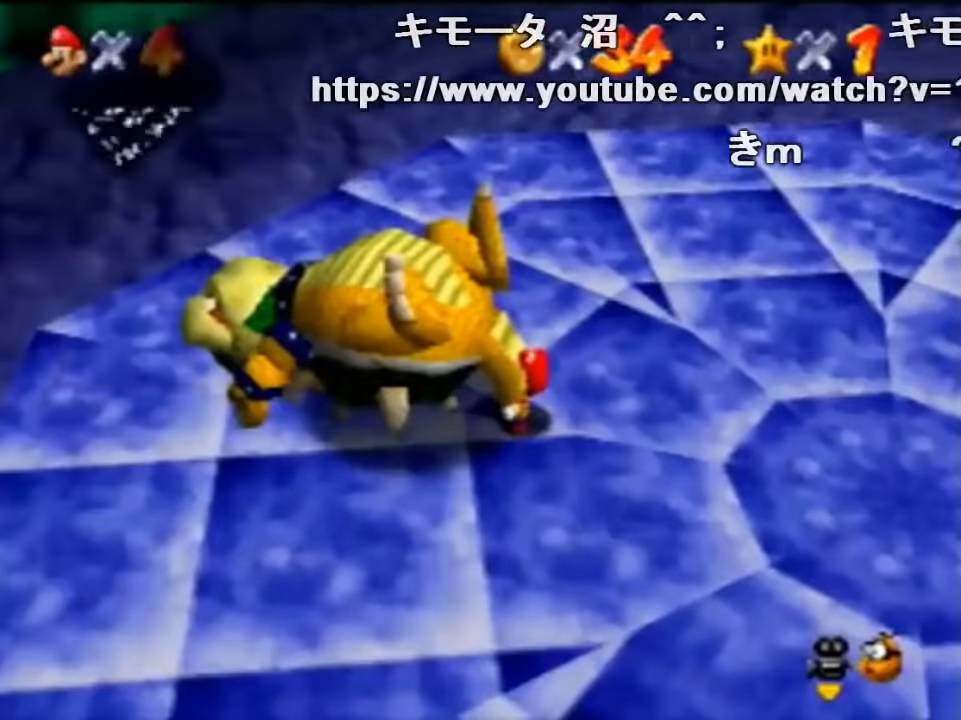
{"buttons": [], "left_stick": "center", "events": [[266, "C_DOWN", "down"], [433, "C_DOWN", "up"]]}
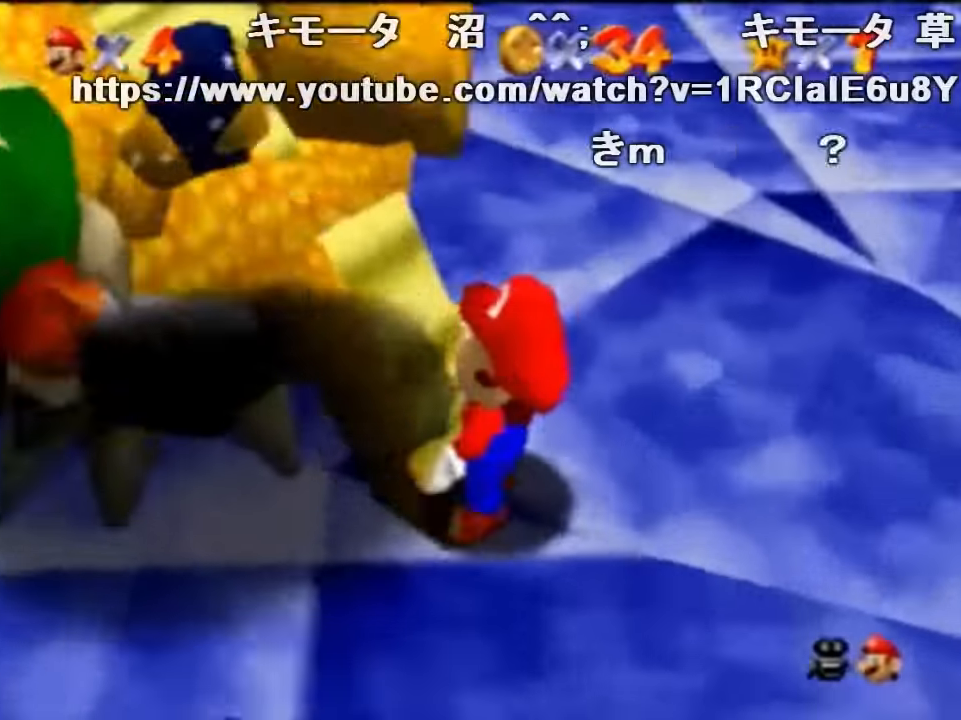
{"buttons": ["C_DOWN"], "left_stick": "center", "events": [[466, "C_DOWN", "down"]]}
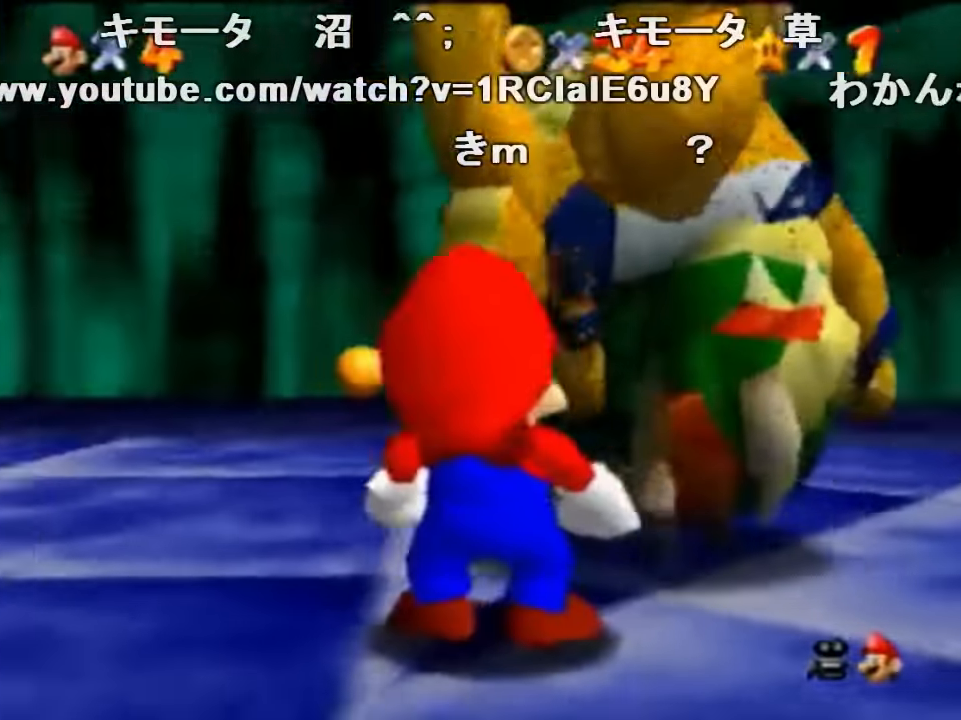
{"buttons": [], "left_stick": "center", "events": [[66, "C_DOWN", "up"]]}
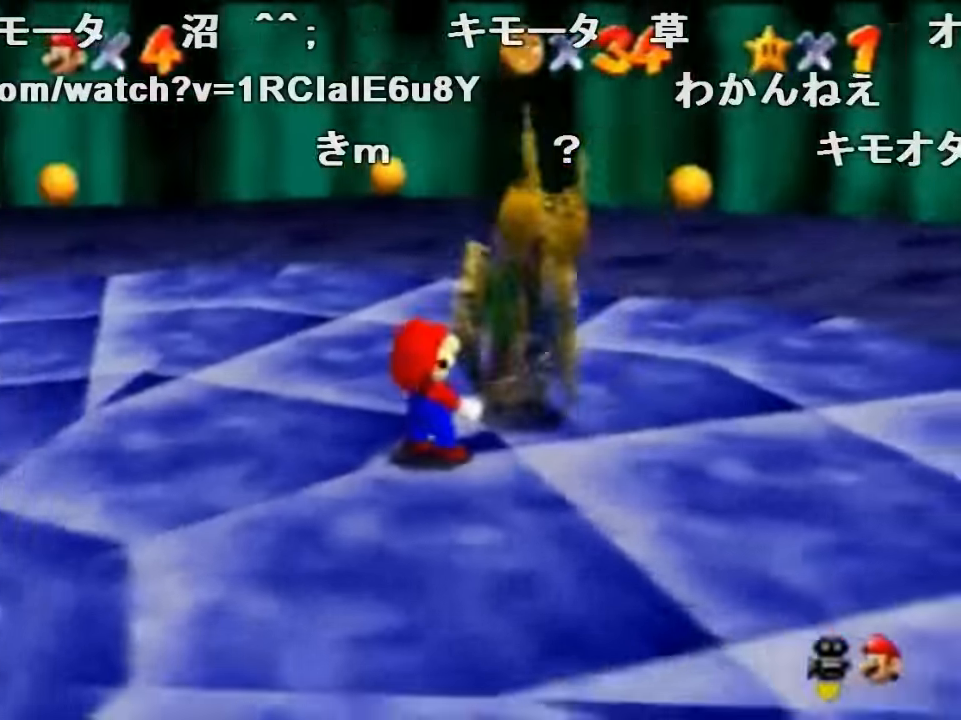
{"buttons": [], "left_stick": "down-right", "events": [[66, "C_RIGHT", "down"], [133, "C_RIGHT", "up"], [200, "C_RIGHT", "down"], [300, "C_RIGHT", "up"], [400, "C_RIGHT", "down"], [500, "C_RIGHT", "up"], [500, "left_stick", "down-right"]]}
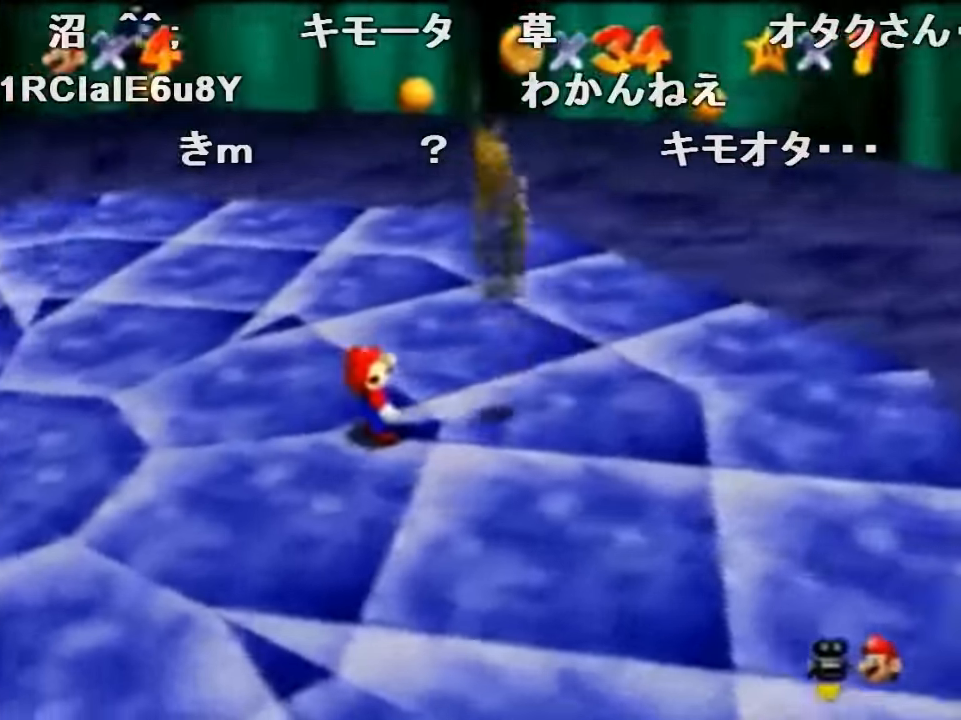
{"buttons": ["A"], "left_stick": "down-right", "events": [[100, "A", "down"]]}
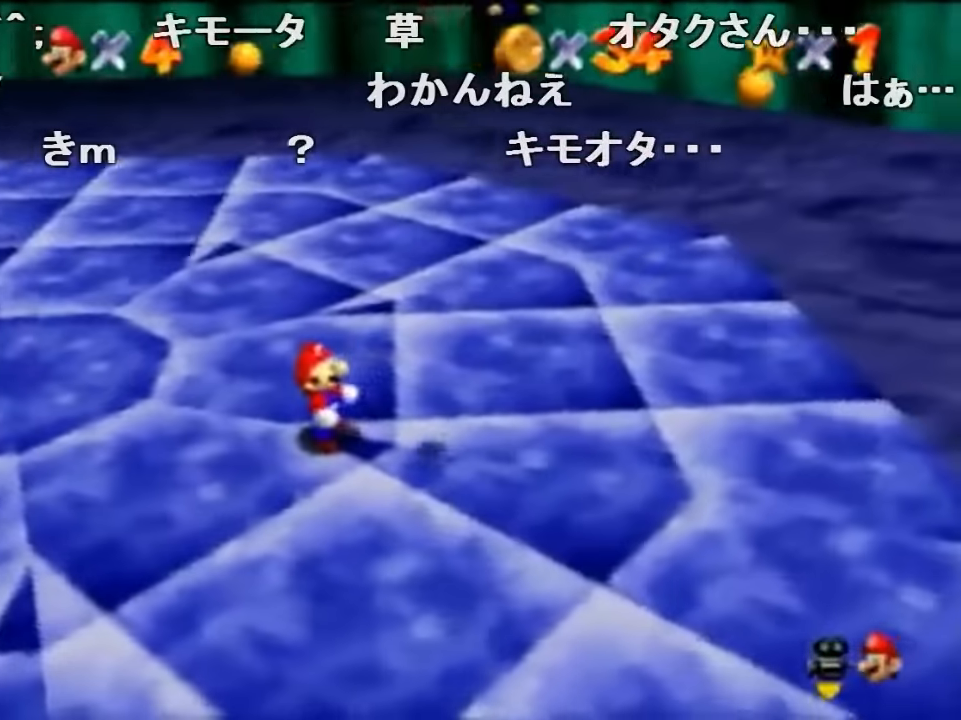
{"buttons": ["A"], "left_stick": "down-right", "events": []}
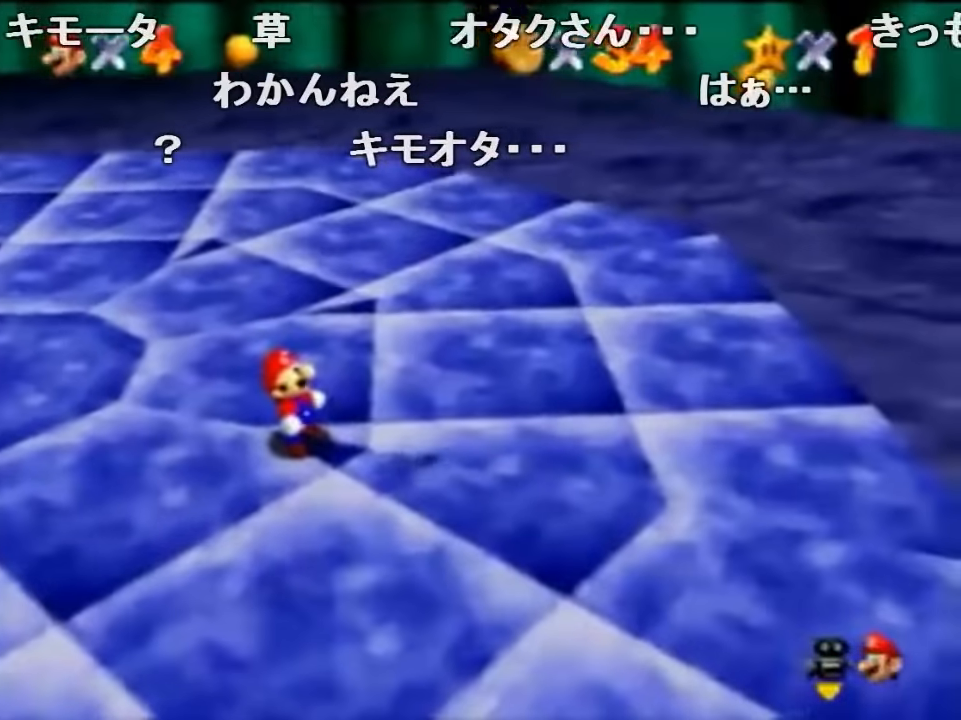
{"buttons": ["A"], "left_stick": "down-right", "events": []}
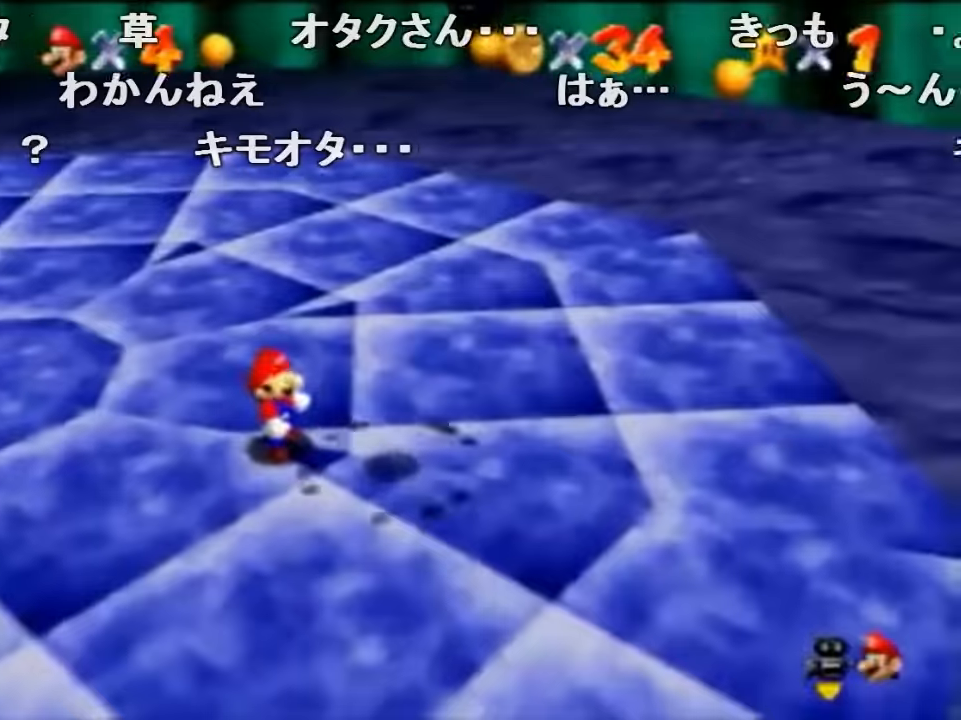
{"buttons": [], "left_stick": "down-right", "events": [[434, "B", "down"], [500, "A", "up"], [500, "B", "up"]]}
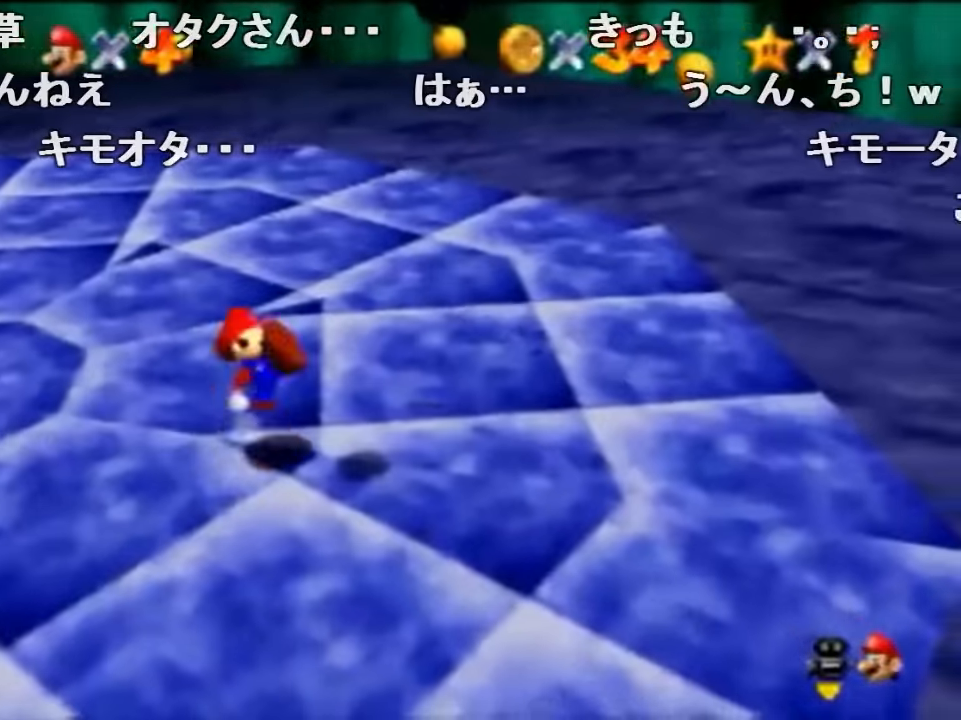
{"buttons": [], "left_stick": "center", "events": [[134, "left_stick", "center"]]}
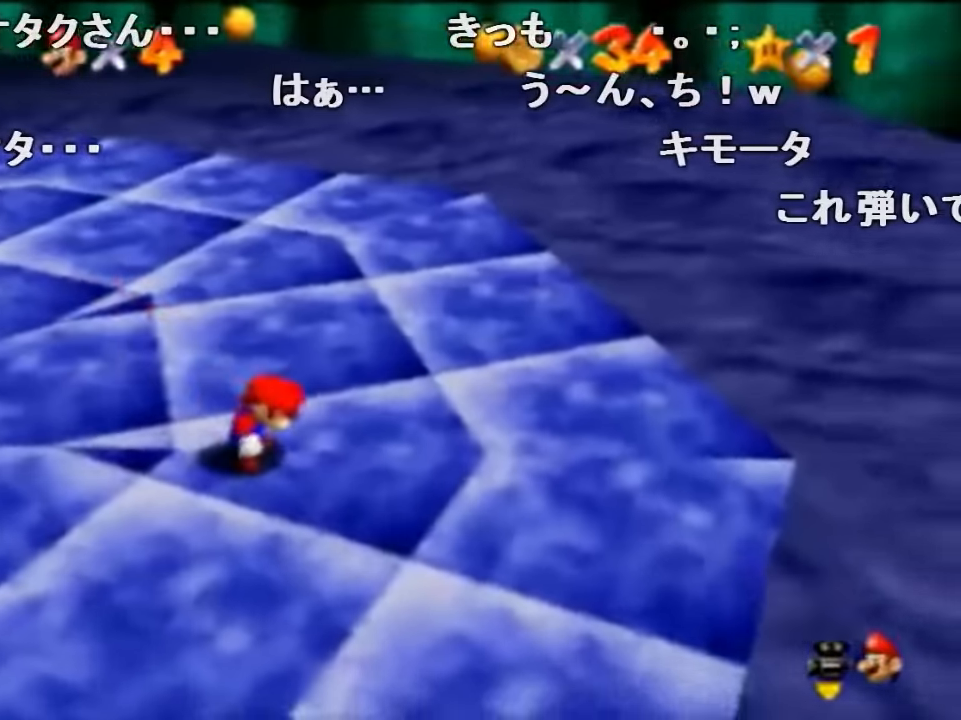
{"buttons": [], "left_stick": "left", "events": [[467, "left_stick", "left"]]}
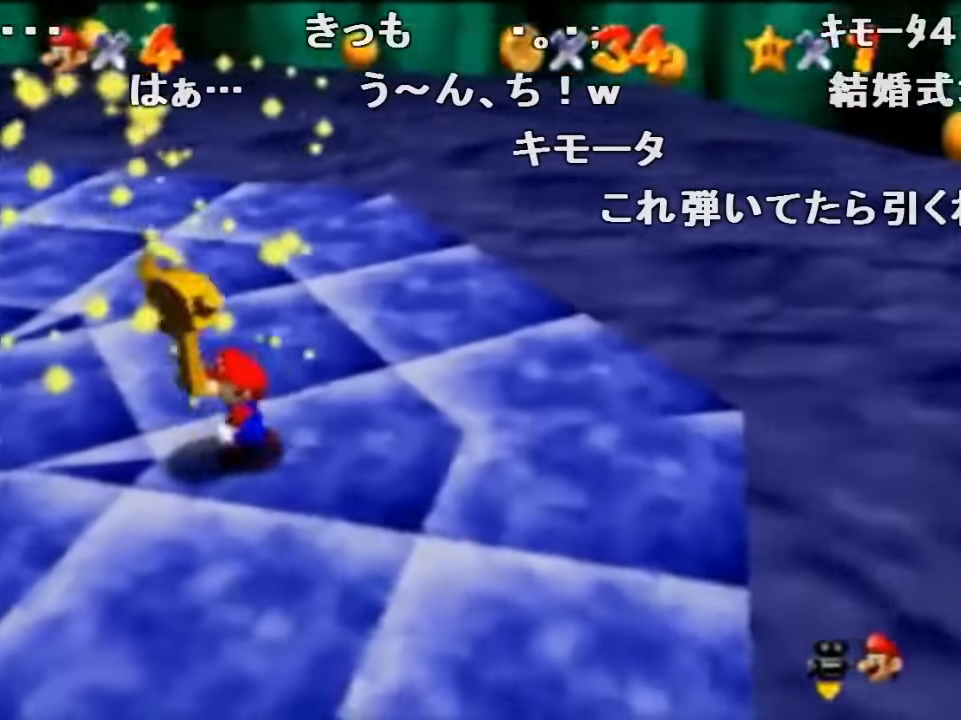
{"buttons": [], "left_stick": "center", "events": [[34, "left_stick", "center"], [67, "A", "down"], [67, "B", "down"], [200, "A", "up"], [234, "B", "up"]]}
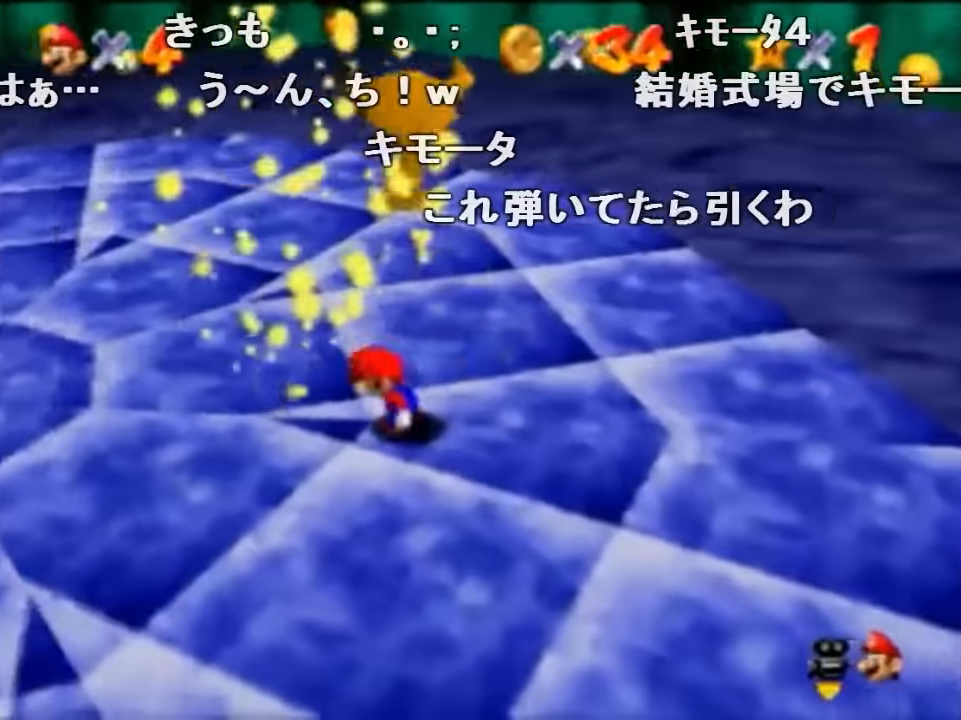
{"buttons": [], "left_stick": "down-right", "events": [[167, "A", "down"], [167, "B", "down"], [267, "A", "up"], [267, "B", "up"], [367, "left_stick", "down-right"]]}
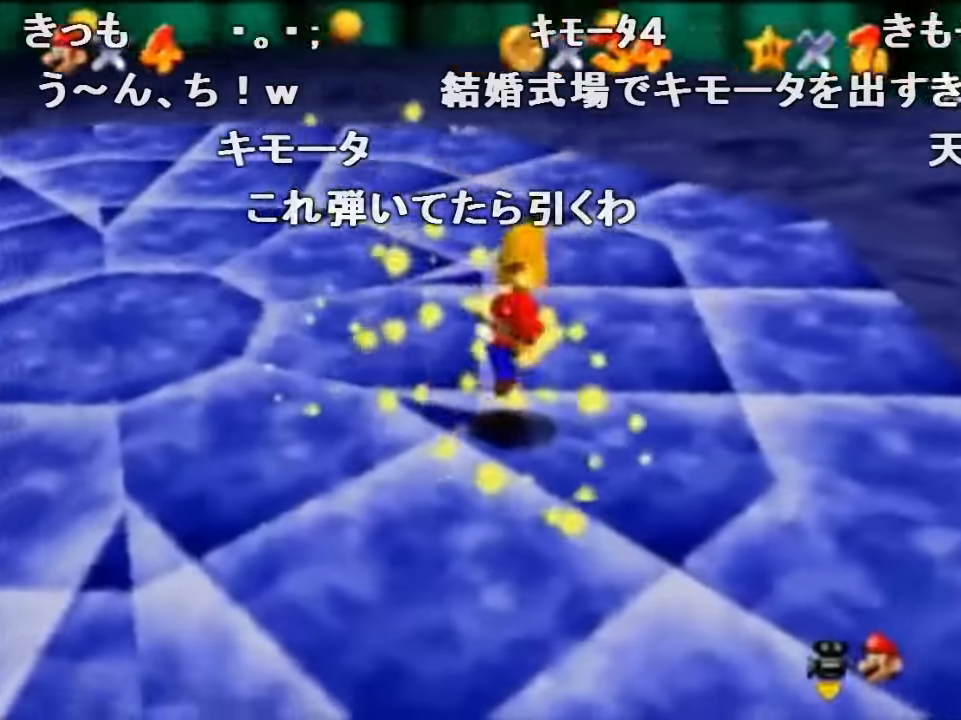
{"buttons": [], "left_stick": "center", "events": [[34, "left_stick", "center"]]}